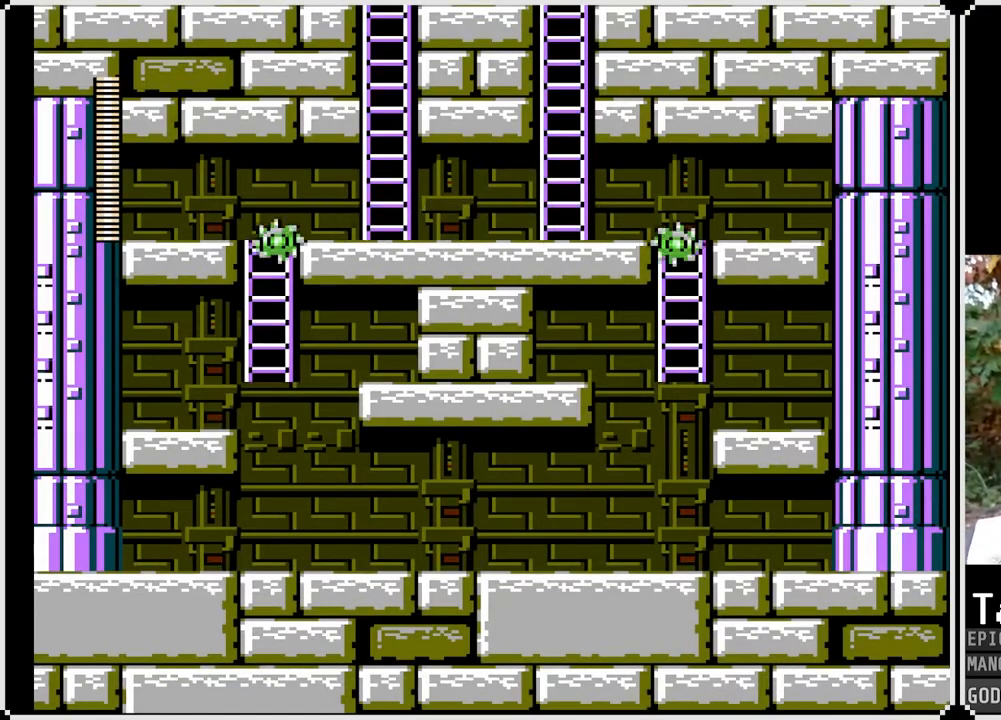
Gameplay with a controller (PlayStation layout); each line is a JSON object with the inputs held at the frame after it. "events" lists button and stick changes between this image and that frame as [ms after this image, input, new state], when the widget could be followed in between.
{"buttons": ["DPAD_LEFT"], "left_stick": "center", "right_stick": "center", "events": [[133, "DPAD_LEFT", "down"]]}
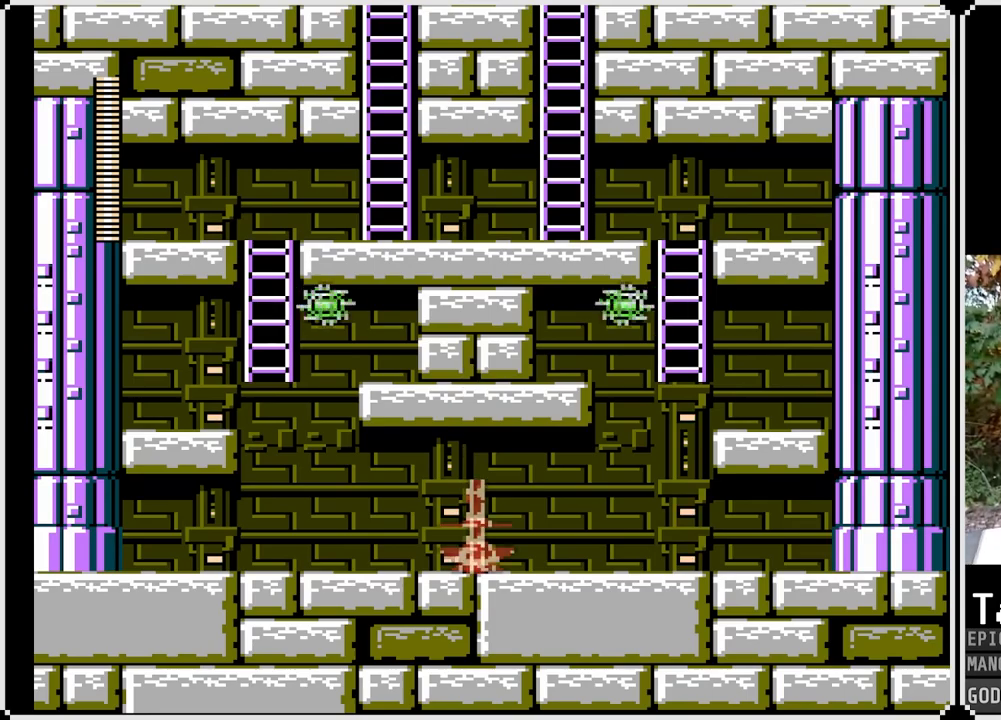
{"buttons": ["DPAD_LEFT"], "left_stick": "center", "right_stick": "center", "events": []}
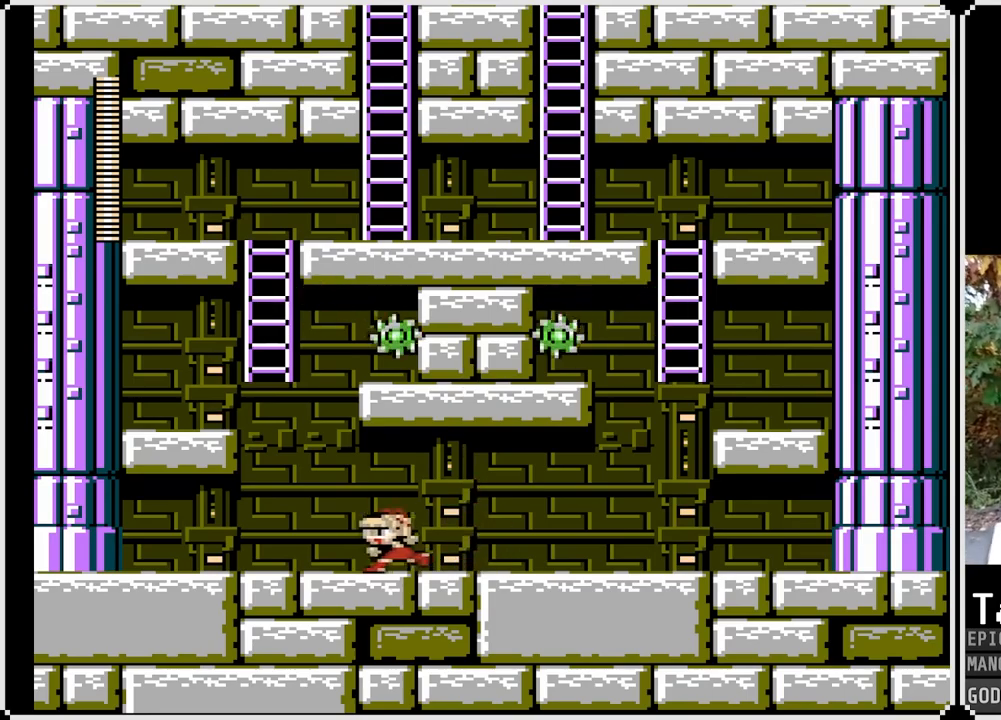
{"buttons": ["CROSS", "DPAD_UP", "DPAD_LEFT"], "left_stick": "center", "right_stick": "center", "events": [[200, "CROSS", "down"], [467, "DPAD_UP", "down"]]}
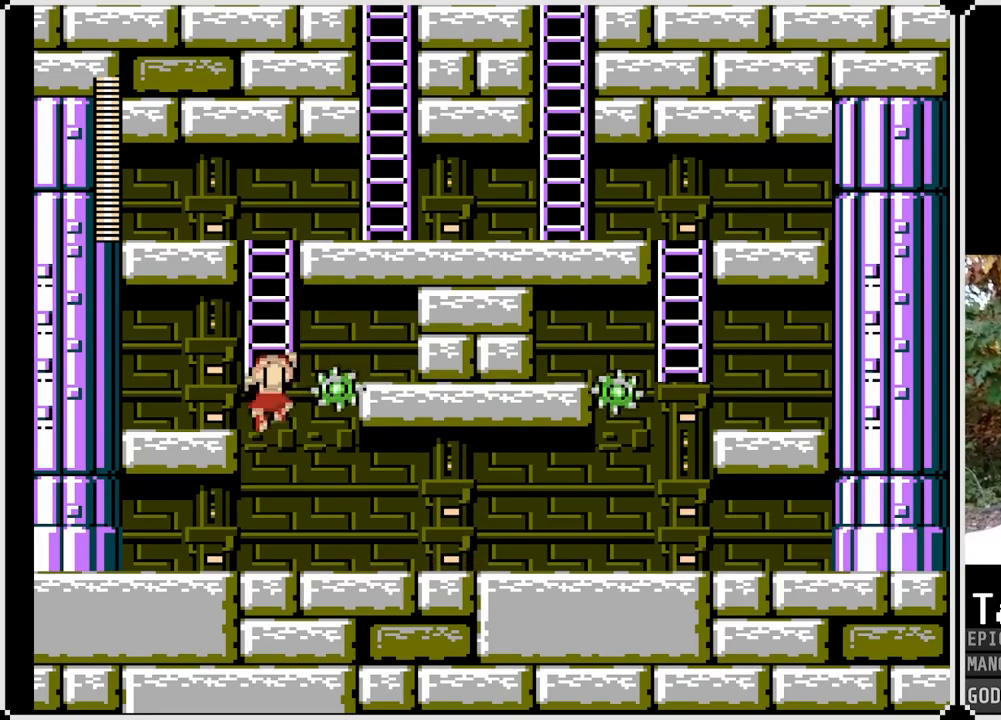
{"buttons": ["DPAD_UP"], "left_stick": "center", "right_stick": "center", "events": [[17, "DPAD_LEFT", "up"], [133, "CROSS", "up"]]}
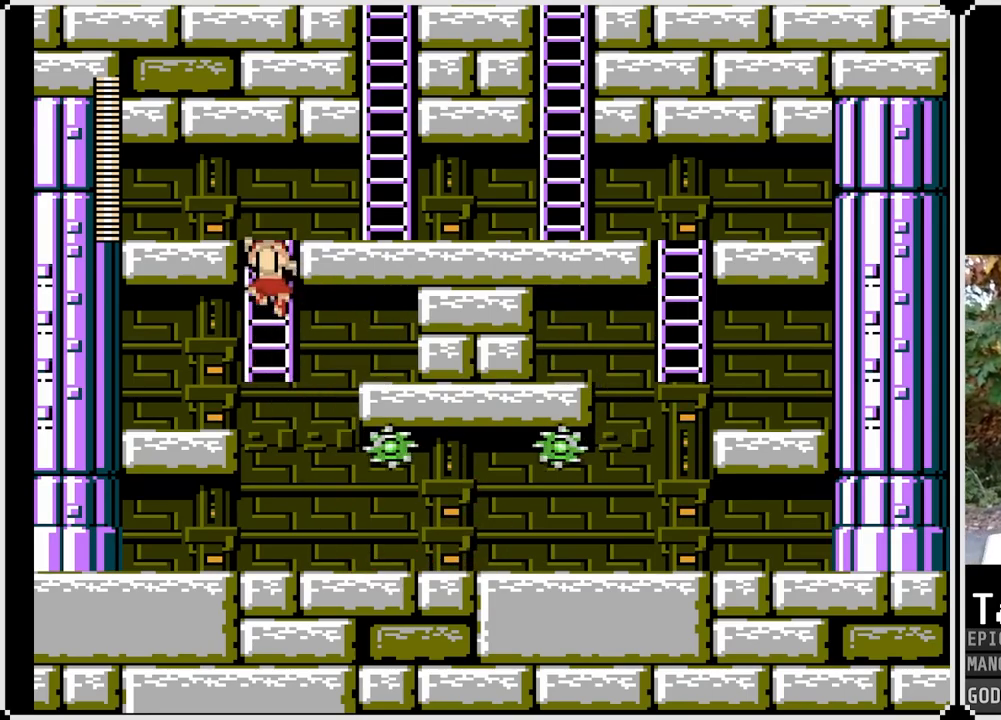
{"buttons": ["DPAD_RIGHT"], "left_stick": "center", "right_stick": "center", "events": [[250, "DPAD_RIGHT", "down"], [267, "DPAD_UP", "up"]]}
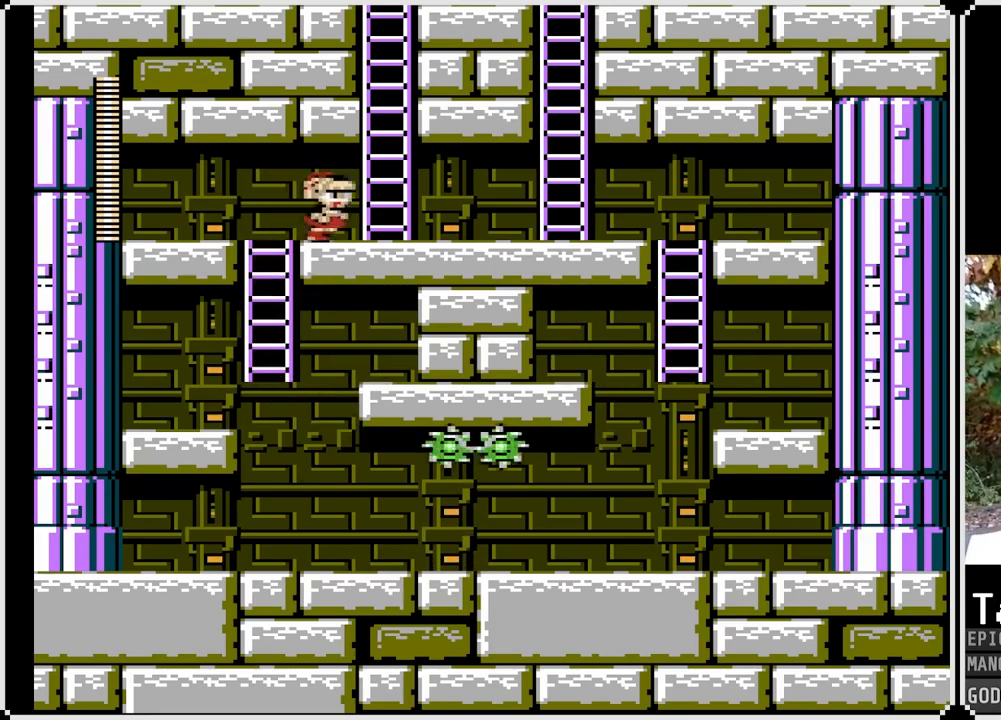
{"buttons": ["SQUARE", "DPAD_UP"], "left_stick": "center", "right_stick": "center", "events": [[167, "CROSS", "down"], [233, "DPAD_RIGHT", "up"], [267, "DPAD_UP", "down"], [400, "CROSS", "up"], [483, "SQUARE", "down"]]}
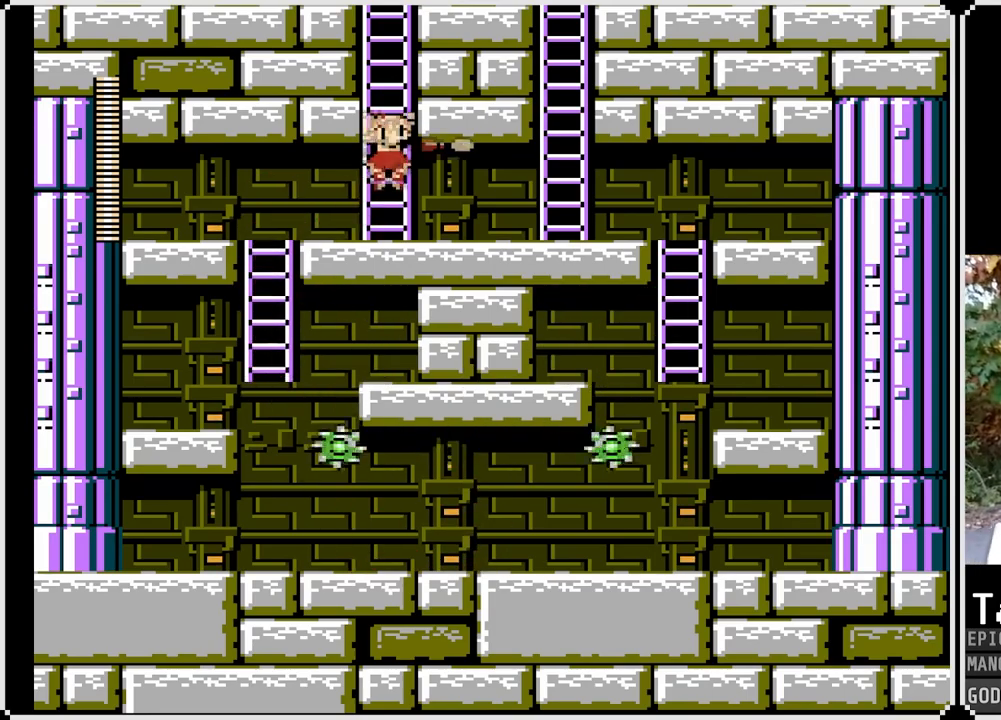
{"buttons": ["SQUARE", "DPAD_LEFT"], "left_stick": "center", "right_stick": "center", "events": [[200, "DPAD_UP", "up"], [383, "DPAD_LEFT", "down"]]}
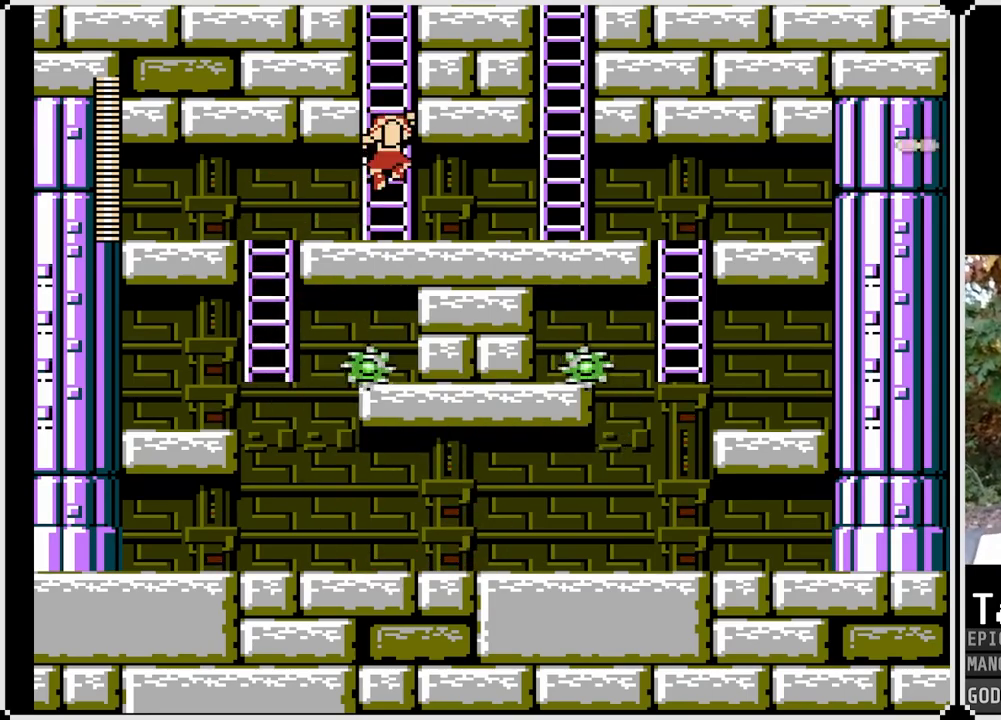
{"buttons": ["CROSS", "SQUARE", "DPAD_UP", "DPAD_LEFT"], "left_stick": "center", "right_stick": "center", "events": [[150, "DPAD_UP", "down"], [500, "CROSS", "down"]]}
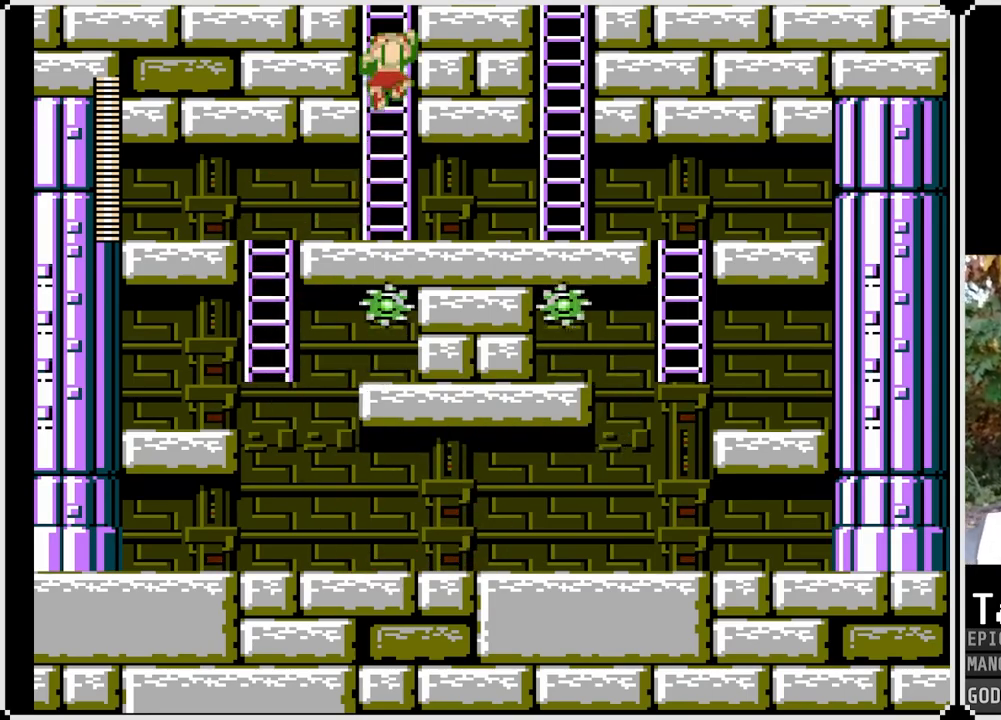
{"buttons": ["SQUARE", "DPAD_UP", "DPAD_LEFT"], "left_stick": "center", "right_stick": "center", "events": [[167, "CROSS", "up"]]}
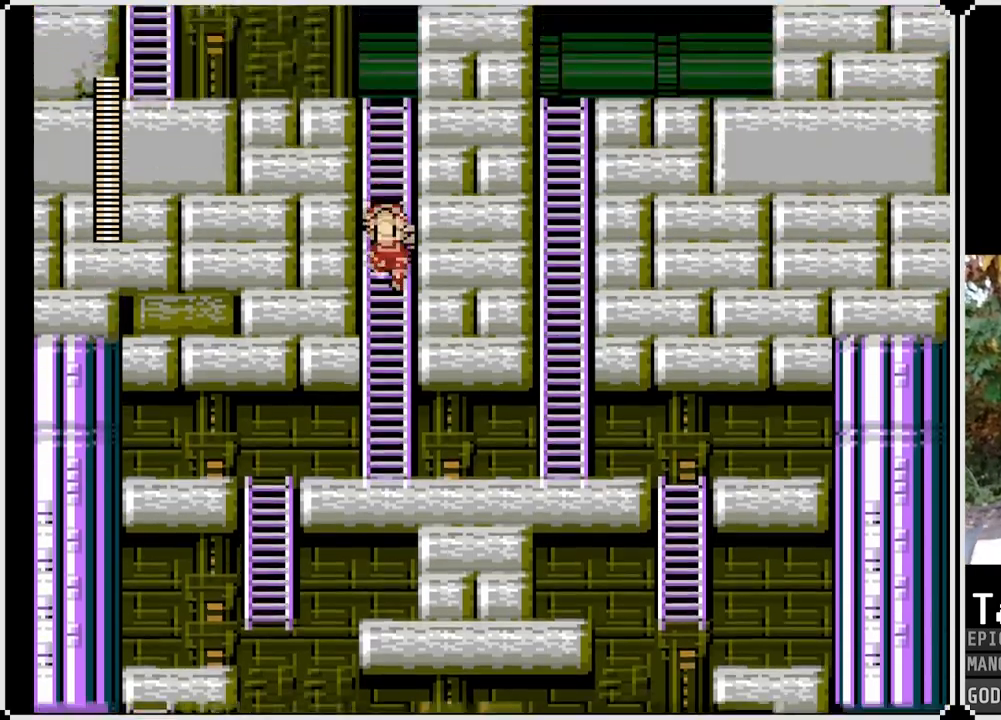
{"buttons": ["SQUARE", "DPAD_UP"], "left_stick": "center", "right_stick": "center", "events": [[150, "DPAD_LEFT", "up"]]}
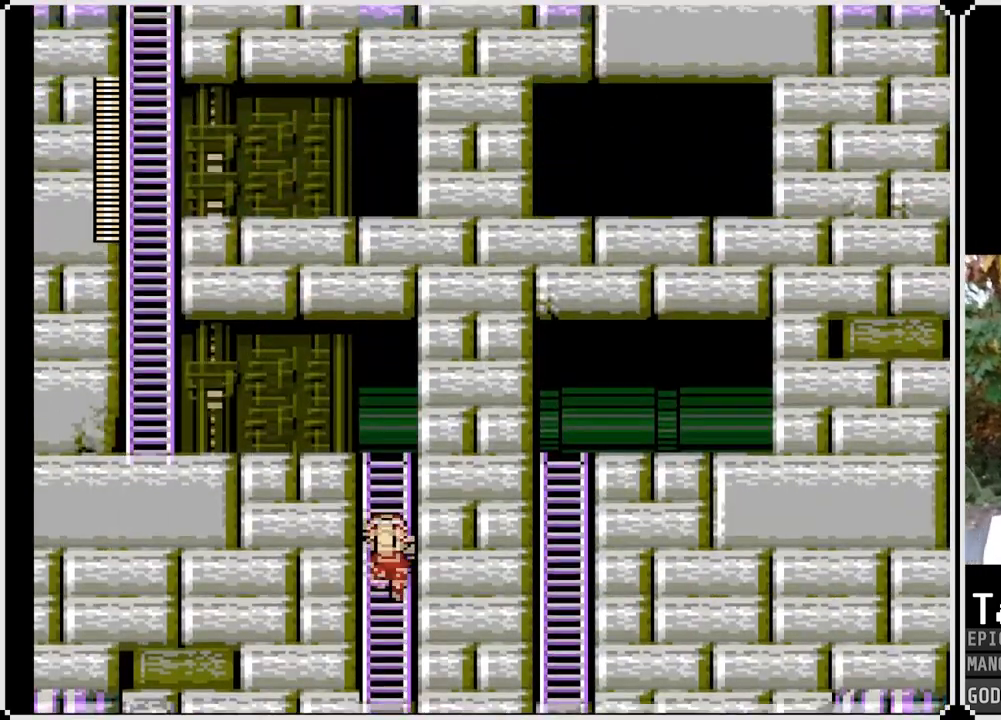
{"buttons": ["SQUARE", "DPAD_UP"], "left_stick": "center", "right_stick": "center", "events": []}
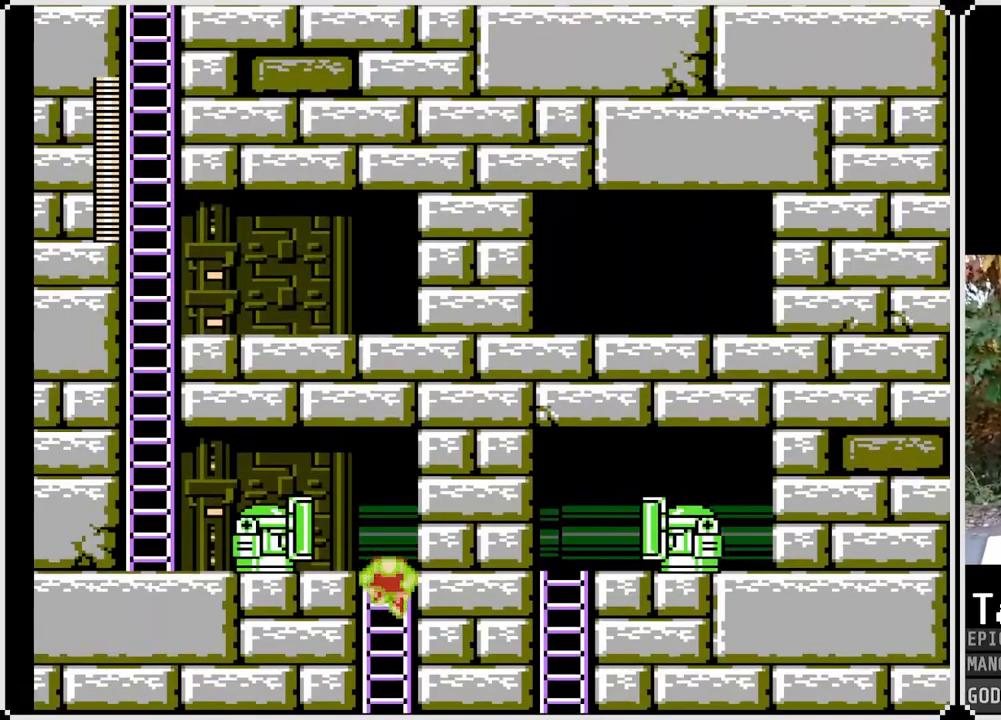
{"buttons": ["SQUARE"], "left_stick": "center", "right_stick": "center", "events": [[117, "DPAD_UP", "up"], [217, "DPAD_LEFT", "down"], [300, "DPAD_LEFT", "up"]]}
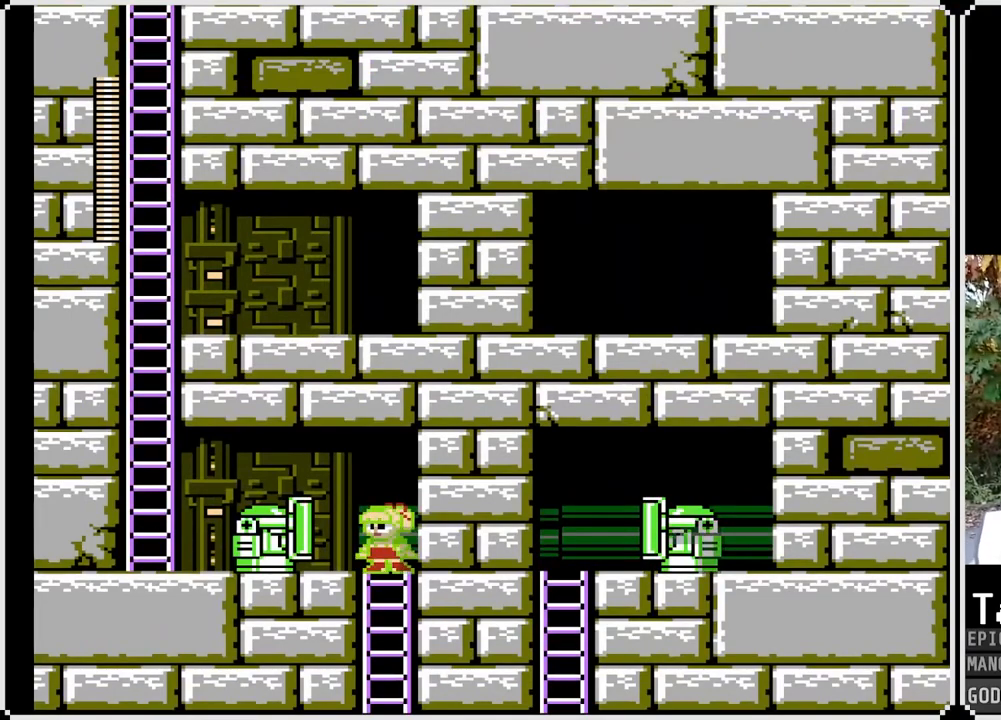
{"buttons": ["SQUARE"], "left_stick": "center", "right_stick": "center", "events": []}
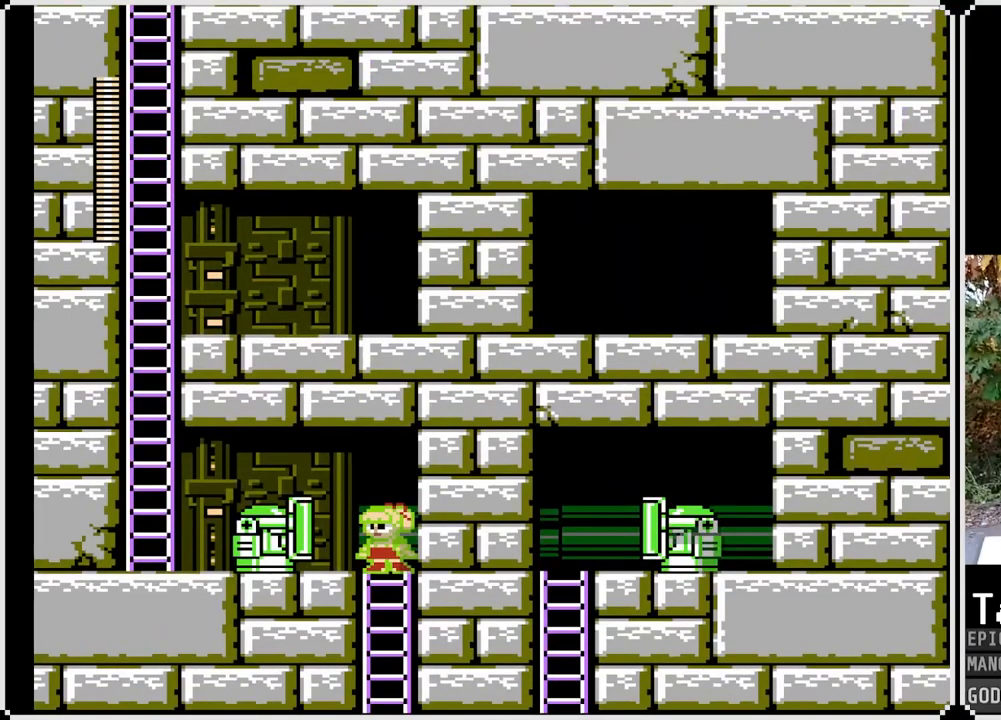
{"buttons": ["SQUARE"], "left_stick": "center", "right_stick": "center", "events": []}
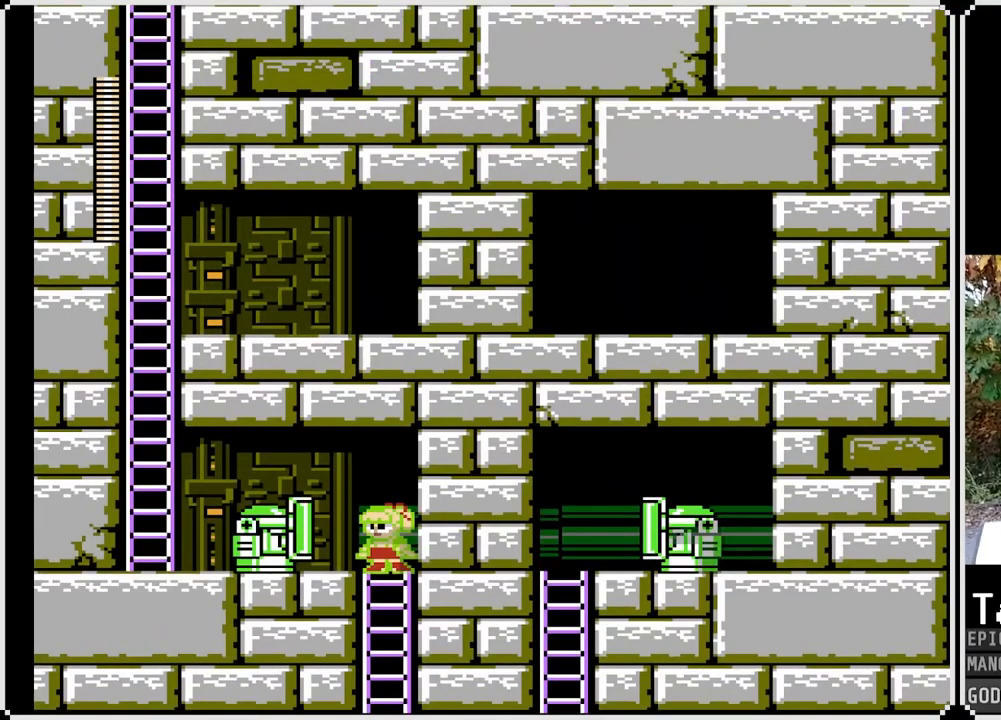
{"buttons": [], "left_stick": "center", "right_stick": "center", "events": [[467, "SQUARE", "up"]]}
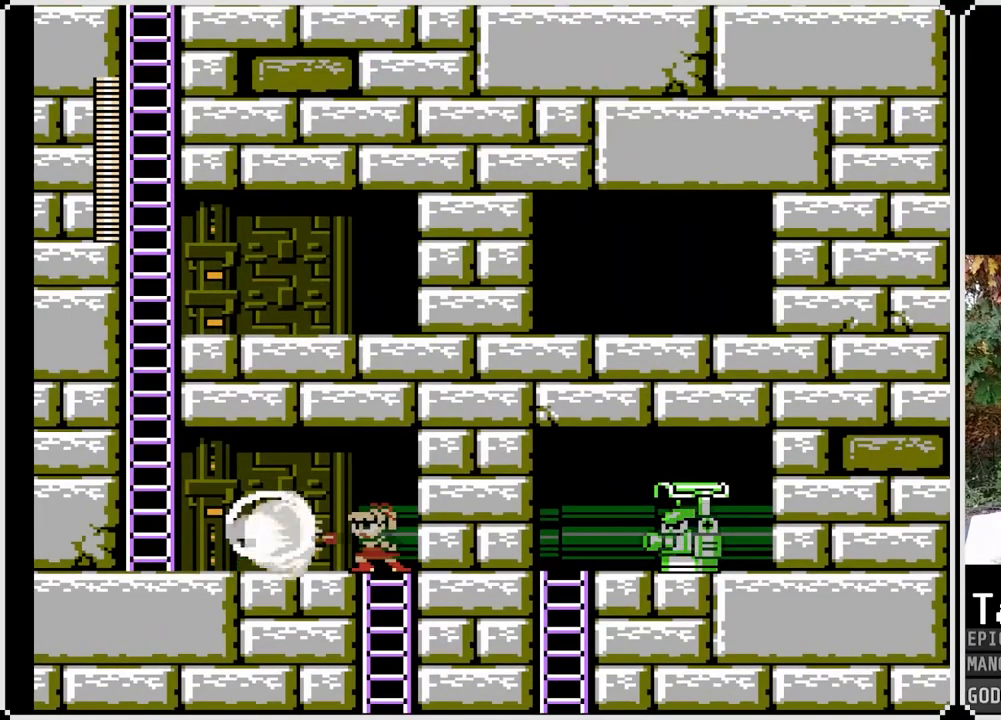
{"buttons": ["SQUARE", "DPAD_LEFT"], "left_stick": "center", "right_stick": "center", "events": [[167, "SQUARE", "down"], [183, "DPAD_LEFT", "down"]]}
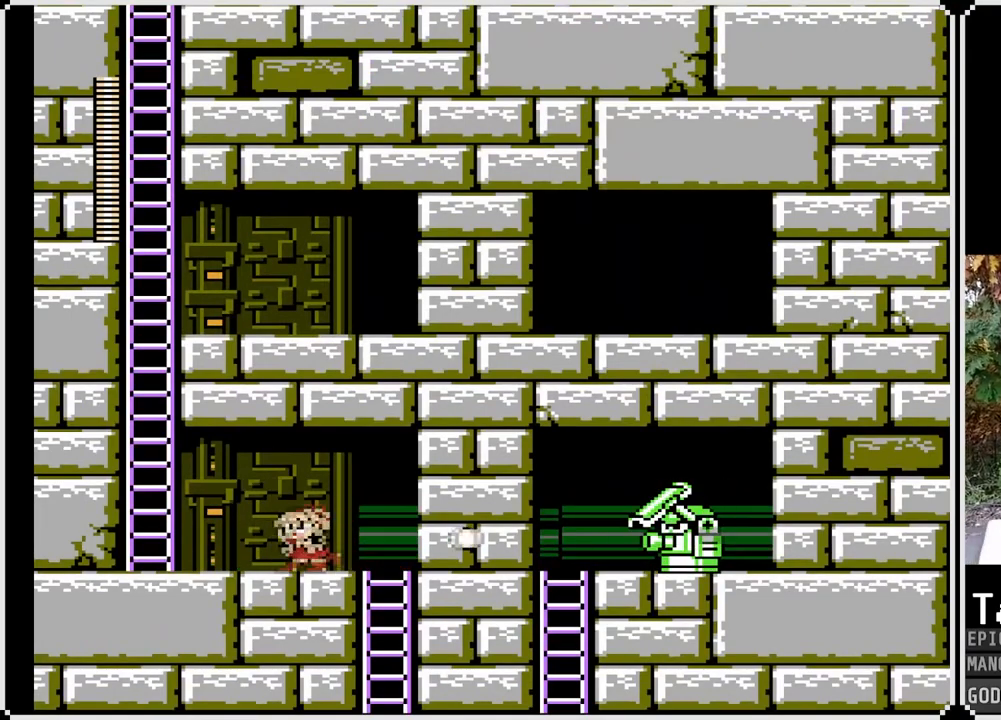
{"buttons": ["CROSS", "SQUARE", "DPAD_RIGHT"], "left_stick": "center", "right_stick": "center", "events": [[233, "CROSS", "down"], [317, "DPAD_RIGHT", "down"], [333, "DPAD_LEFT", "up"]]}
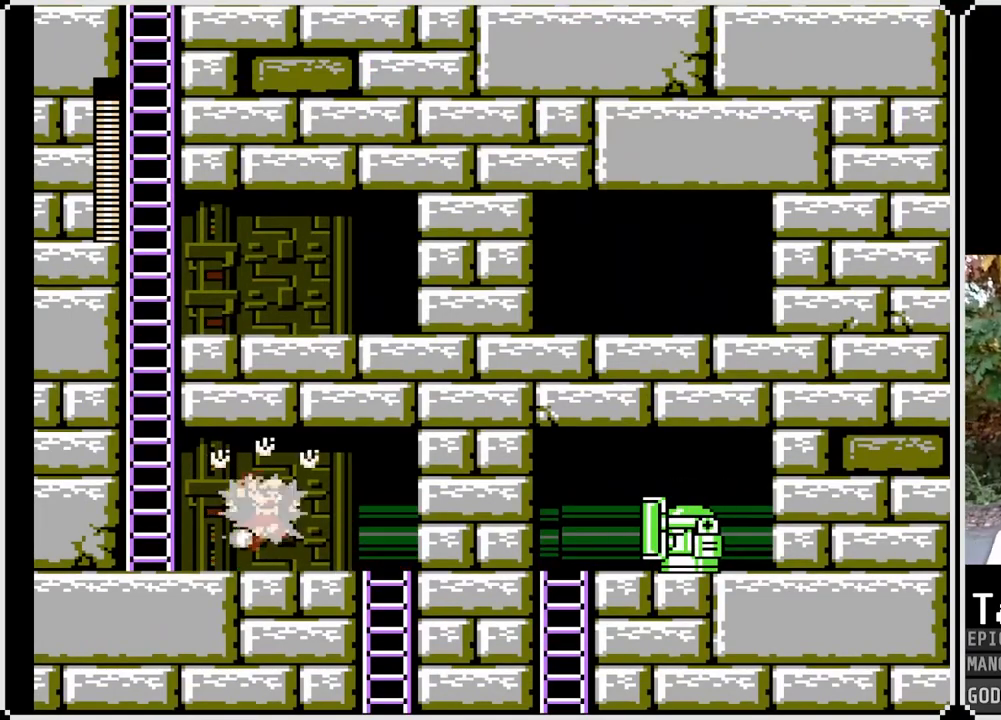
{"buttons": ["SQUARE", "DPAD_LEFT"], "left_stick": "center", "right_stick": "center", "events": [[117, "CROSS", "up"], [200, "DPAD_RIGHT", "up"], [367, "DPAD_LEFT", "down"]]}
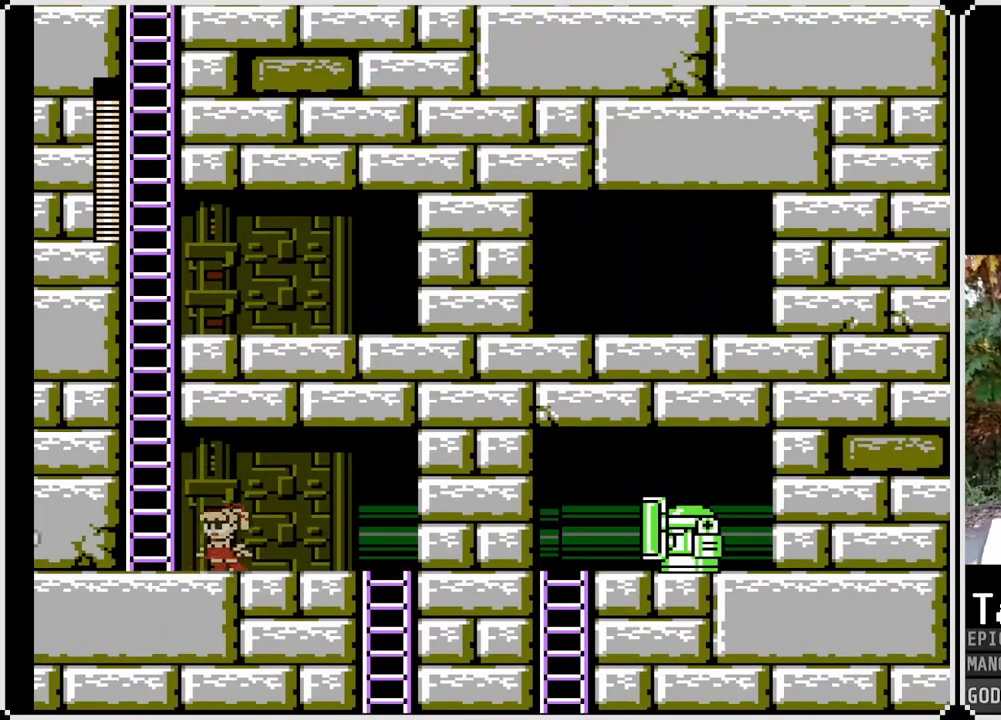
{"buttons": ["CROSS", "SQUARE"], "left_stick": "center", "right_stick": "center", "events": [[317, "CROSS", "down"], [383, "DPAD_LEFT", "up"]]}
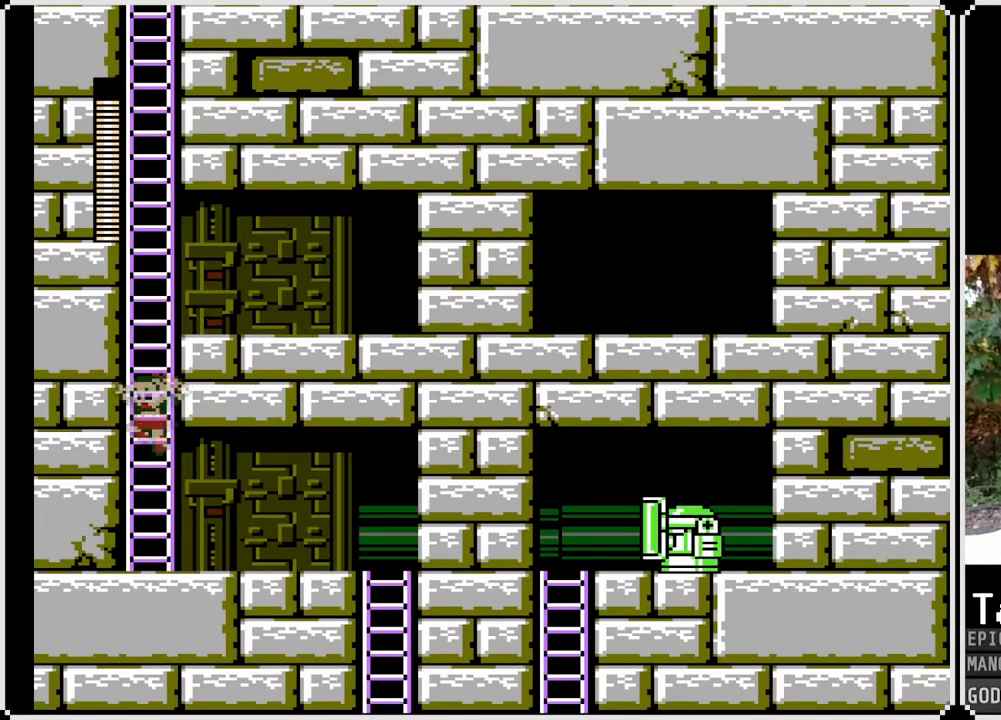
{"buttons": ["SQUARE", "DPAD_UP"], "left_stick": "center", "right_stick": "center", "events": [[117, "DPAD_UP", "down"], [250, "CROSS", "up"]]}
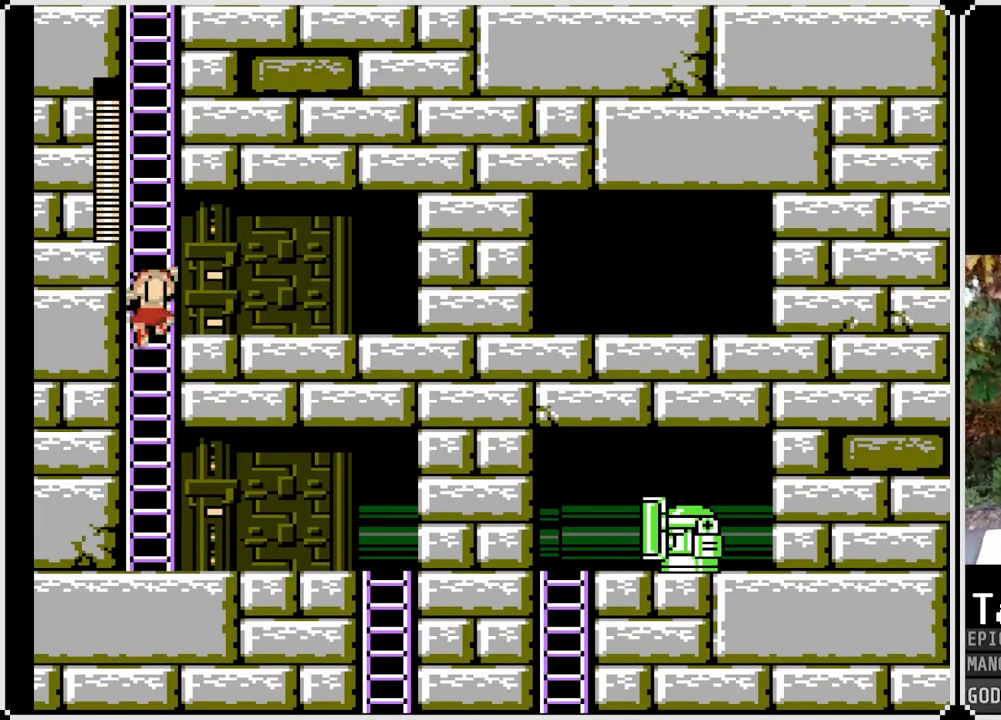
{"buttons": ["SQUARE", "DPAD_UP"], "left_stick": "center", "right_stick": "center", "events": []}
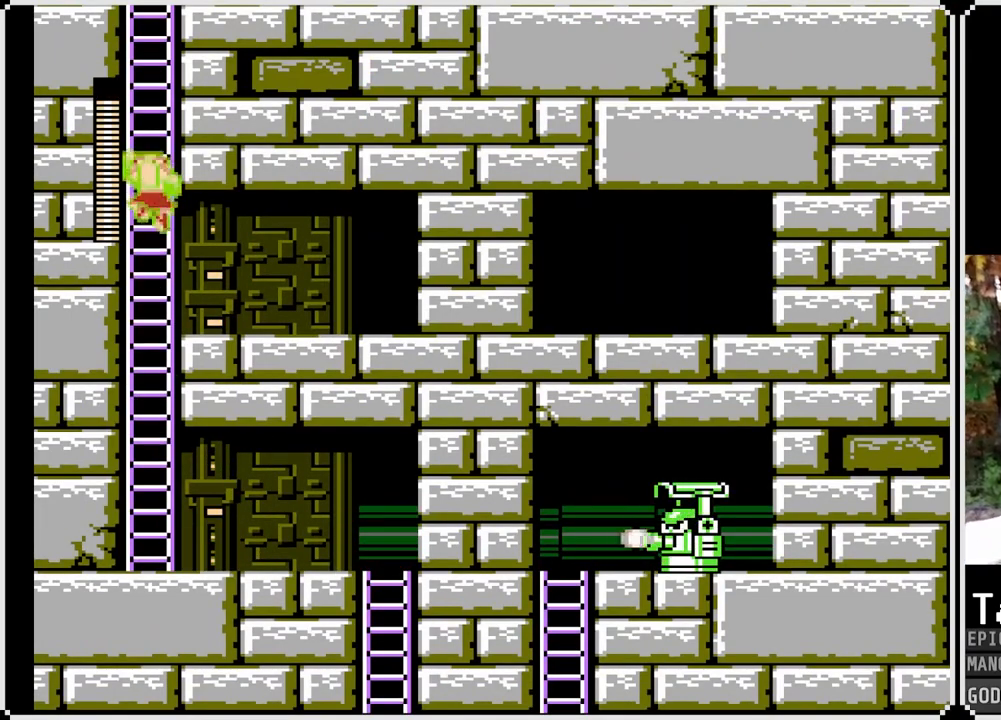
{"buttons": ["SQUARE", "DPAD_UP"], "left_stick": "center", "right_stick": "center", "events": []}
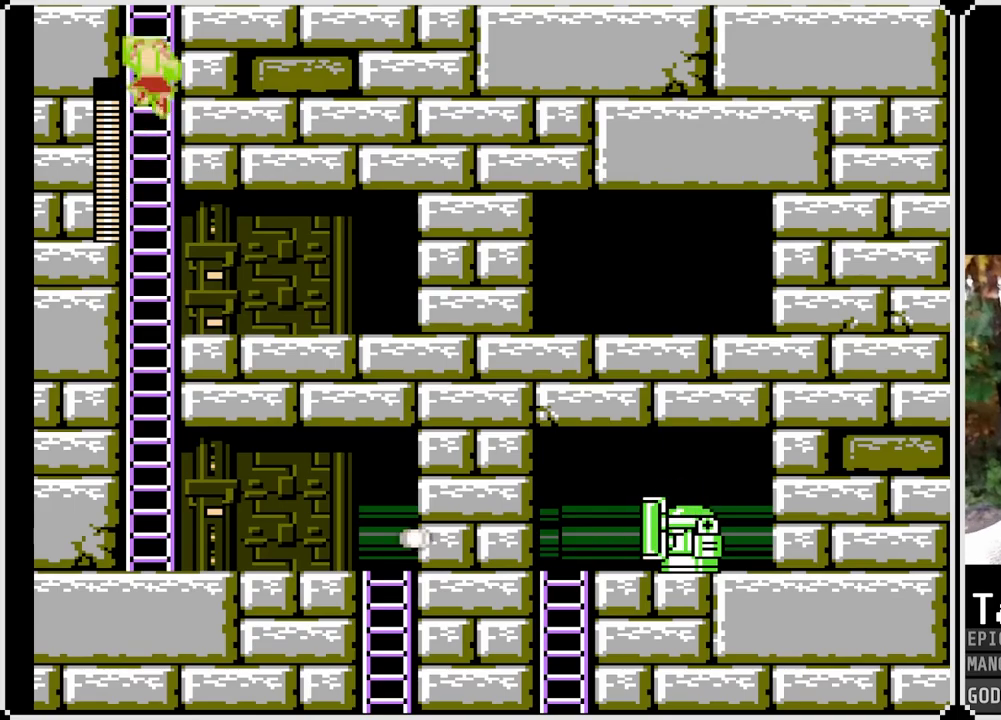
{"buttons": ["SQUARE", "DPAD_UP"], "left_stick": "center", "right_stick": "center", "events": []}
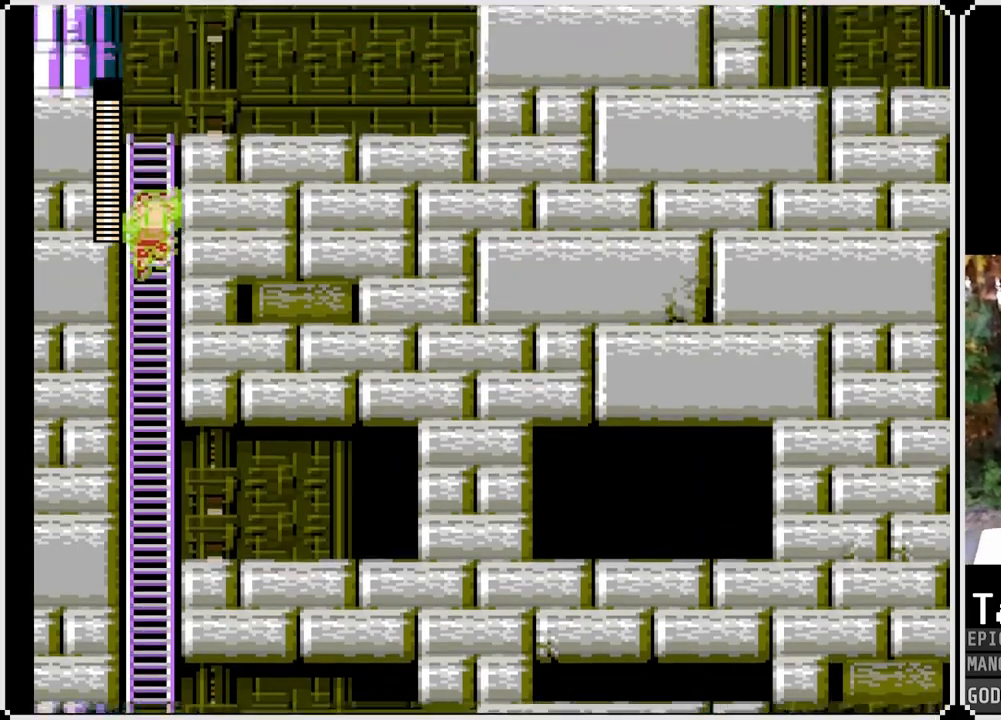
{"buttons": ["SQUARE", "DPAD_UP"], "left_stick": "center", "right_stick": "center", "events": []}
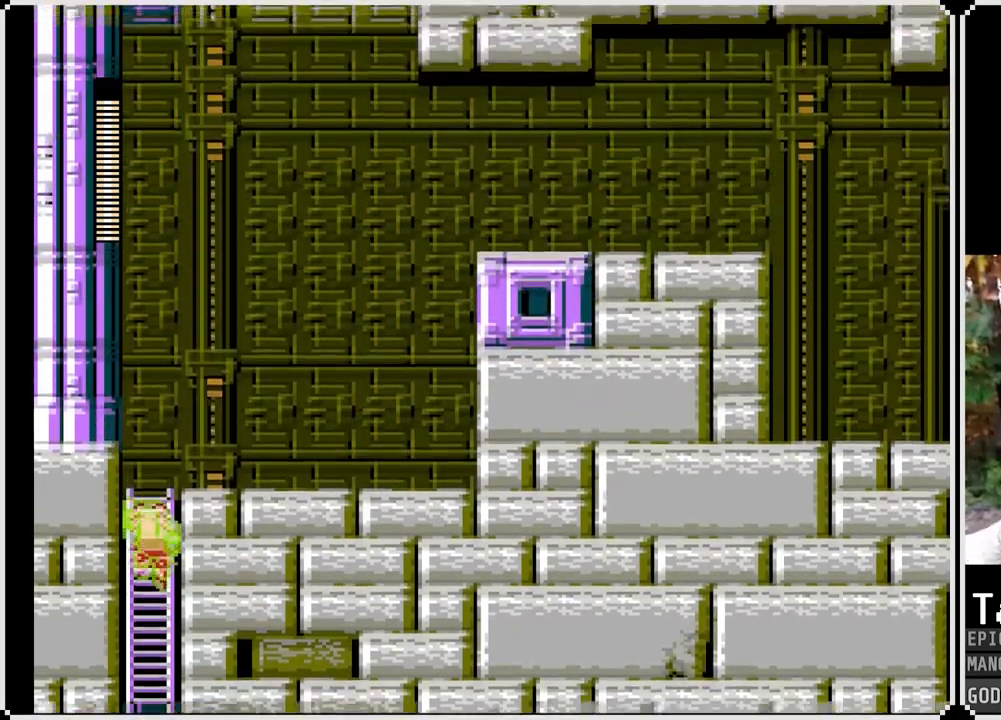
{"buttons": ["SQUARE", "DPAD_UP"], "left_stick": "center", "right_stick": "center", "events": []}
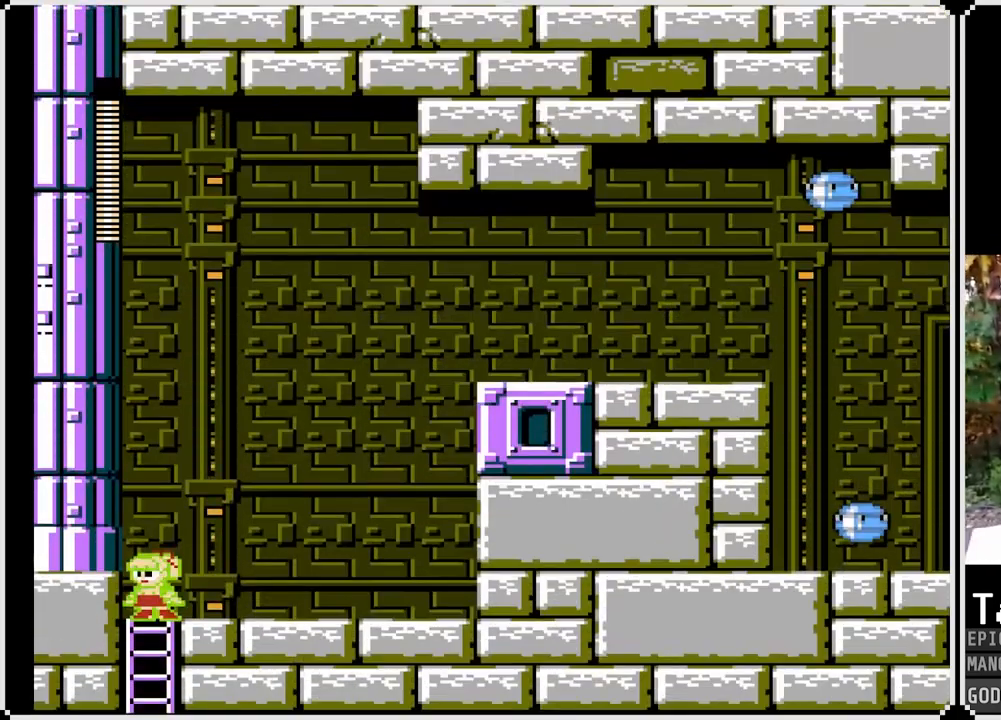
{"buttons": [], "left_stick": "center", "right_stick": "center", "events": [[183, "DPAD_UP", "up"], [217, "DPAD_RIGHT", "down"], [267, "CROSS", "down"], [350, "SQUARE", "up"], [367, "CROSS", "up"], [383, "DPAD_RIGHT", "up"]]}
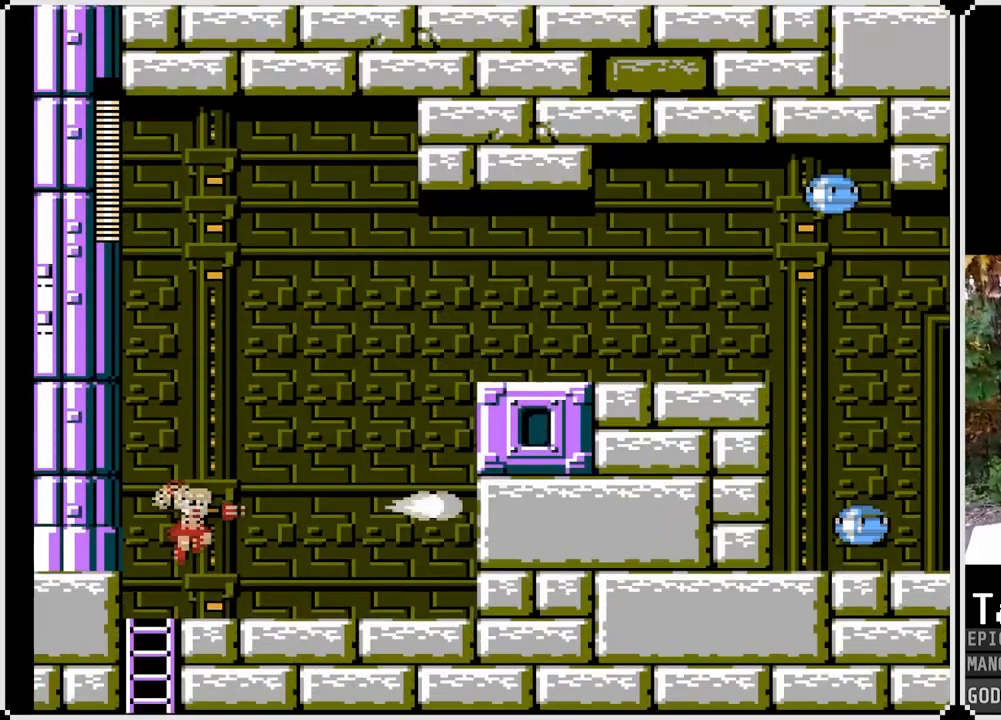
{"buttons": [], "left_stick": "center", "right_stick": "center", "events": []}
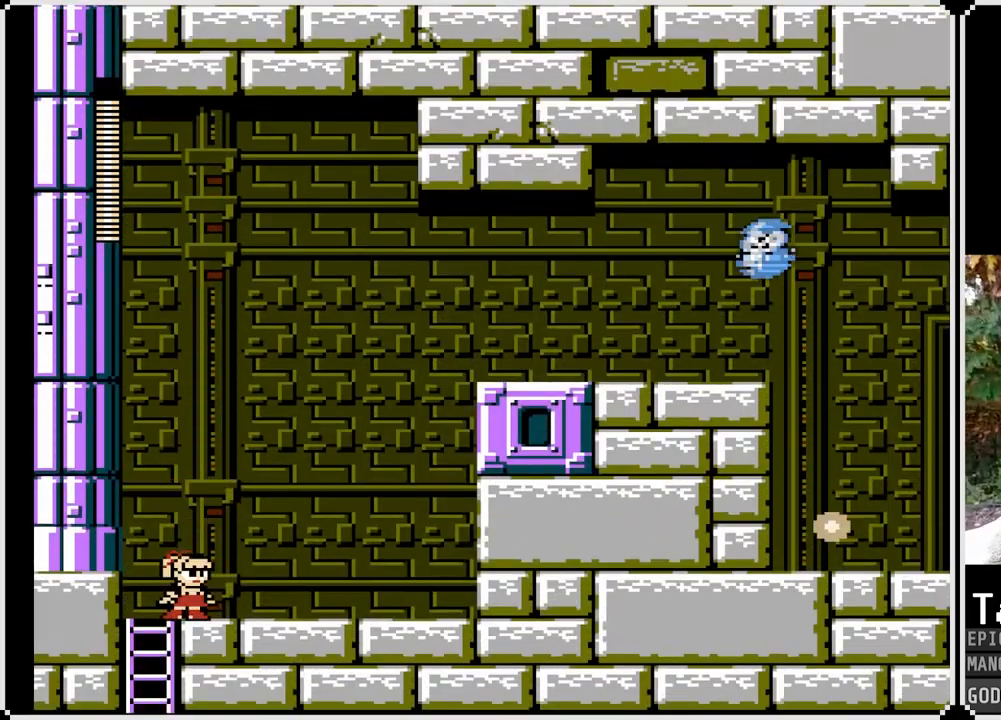
{"buttons": [], "left_stick": "center", "right_stick": "center", "events": []}
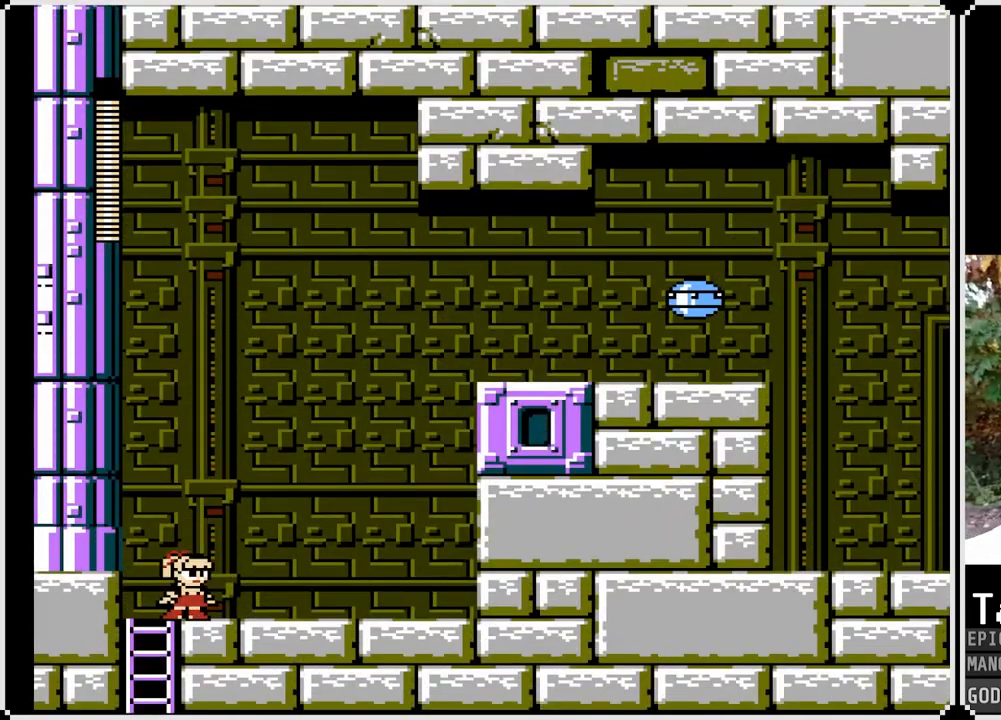
{"buttons": ["CROSS"], "left_stick": "center", "right_stick": "center", "events": [[350, "CROSS", "down"]]}
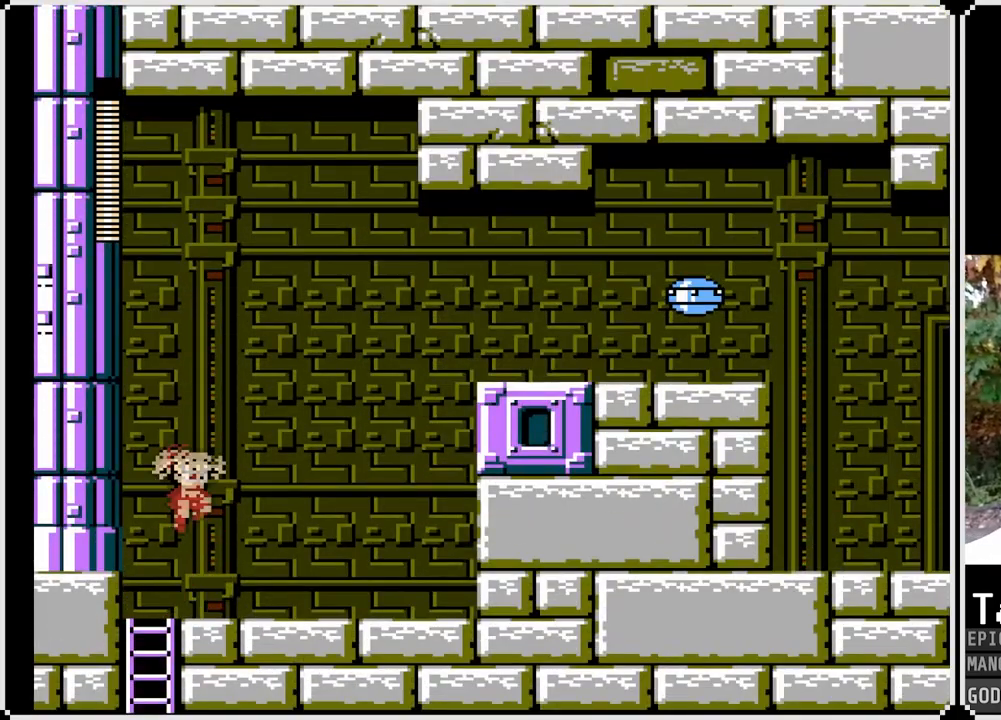
{"buttons": [], "left_stick": "center", "right_stick": "center", "events": [[233, "SQUARE", "down"], [333, "CROSS", "up"], [367, "SQUARE", "up"]]}